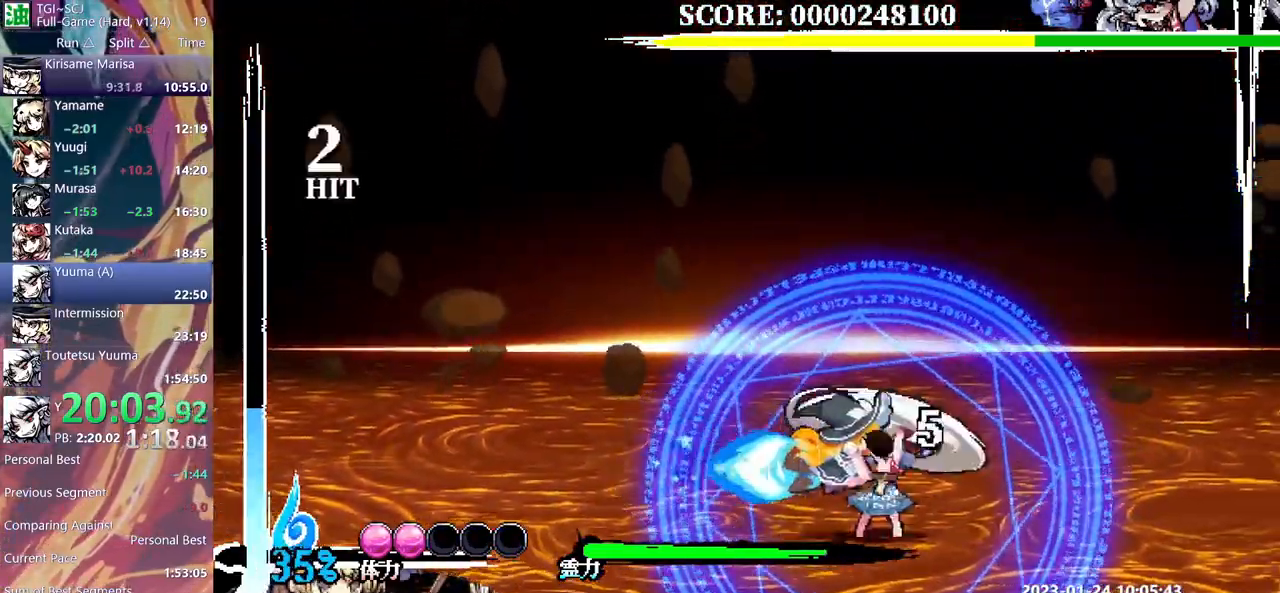
Gameplay with a controller (Xbox layout); each line is a JSON object with the inputs held at the frame after it (dt_ms = milliseconds from this image to that frame). "events" lists button and stick changes between this image and that frame as [ms after this image, input, new state], when the widget could be followed in between. Not read: A L2 L3 R2 R3 SELECT START X.
{"dt_ms": 500, "buttons": ["R1"], "events": [[67, "Y", "down"], [150, "Y", "up"], [217, "Y", "down"], [300, "Y", "up"], [350, "DPAD_RIGHT", "up"], [350, "Y", "down"], [433, "Y", "up"], [467, "DPAD_LEFT", "down"], [500, "DPAD_LEFT", "up"], [500, "R1", "down"]]}
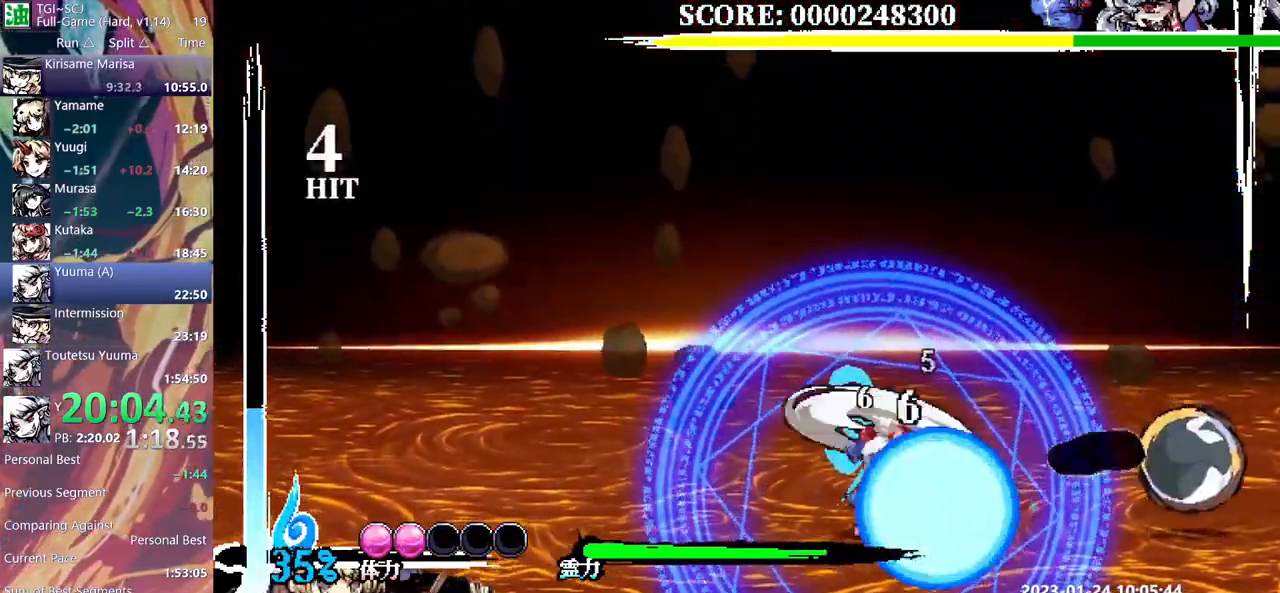
{"dt_ms": 500, "buttons": ["Y", "R1"], "events": [[300, "Y", "down"], [383, "Y", "up"], [450, "Y", "down"]]}
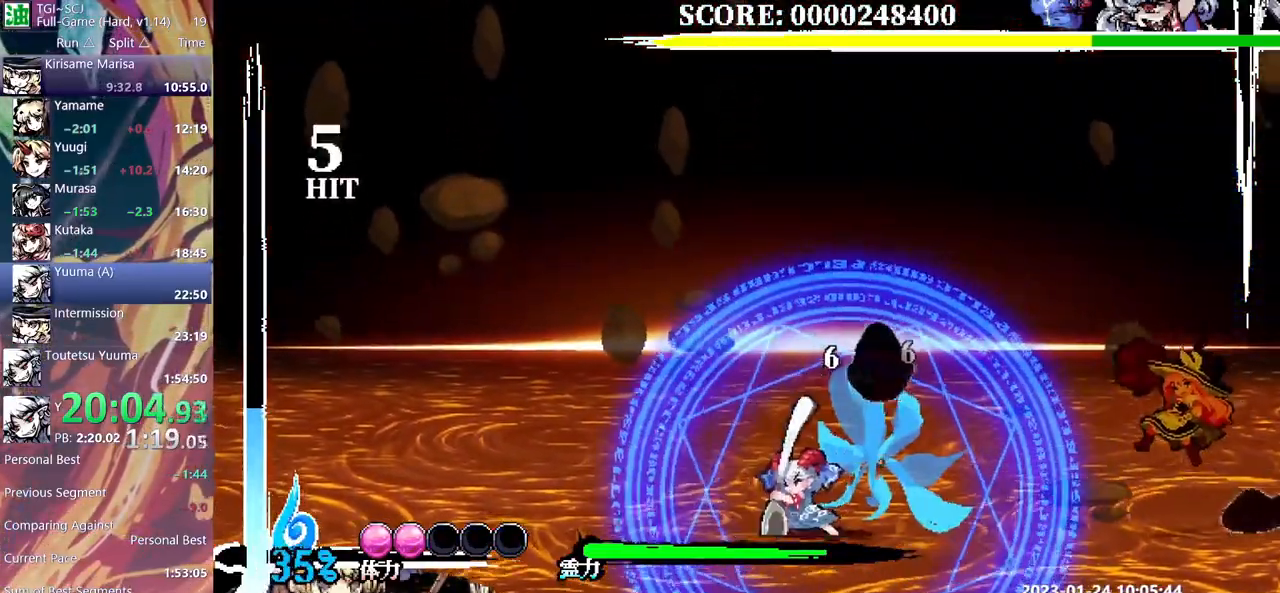
{"dt_ms": 500, "buttons": ["R1", "DPAD_LEFT"], "events": [[33, "Y", "up"], [83, "Y", "down"], [167, "Y", "up"], [217, "DPAD_LEFT", "down"], [350, "B", "down"], [433, "B", "up"]]}
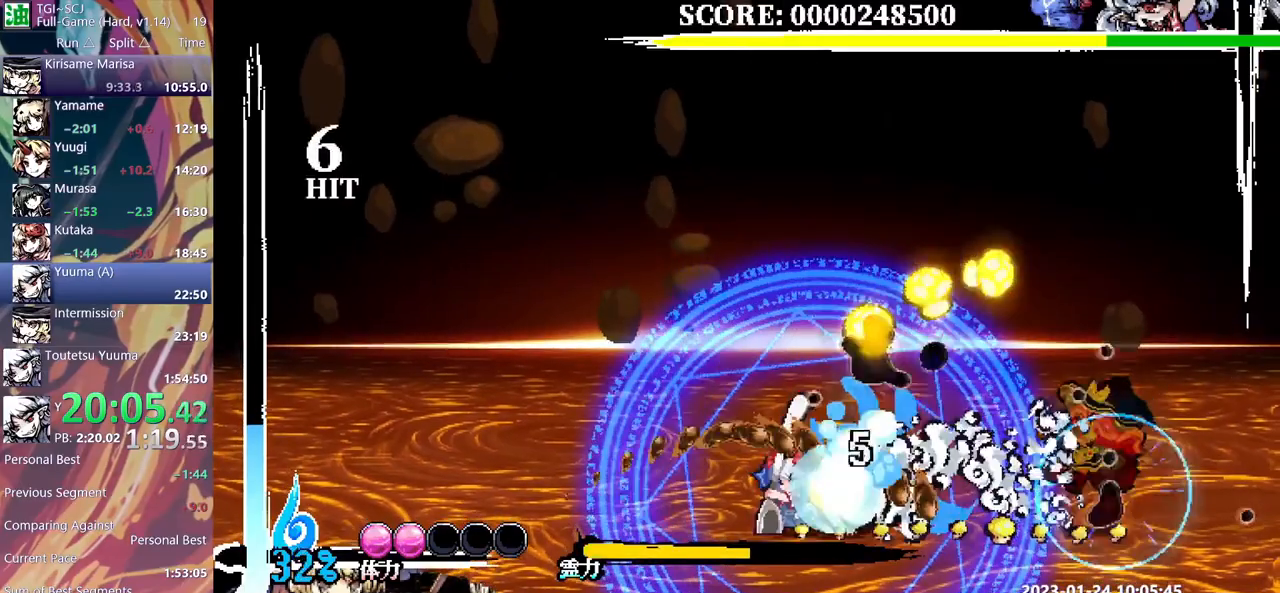
{"dt_ms": 500, "buttons": ["Y", "R1", "DPAD_LEFT"], "events": [[483, "Y", "down"]]}
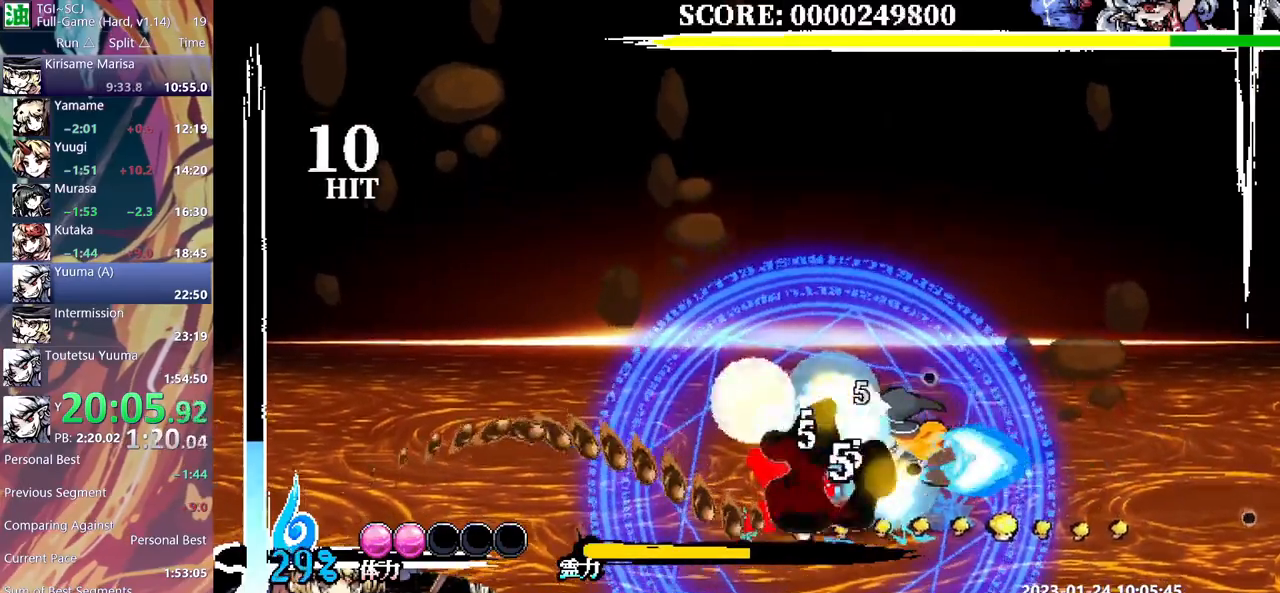
{"dt_ms": 500, "buttons": ["R1"], "events": [[33, "Y", "up"], [67, "Y", "down"], [167, "Y", "up"], [233, "Y", "down"], [300, "DPAD_LEFT", "up"], [300, "Y", "up"]]}
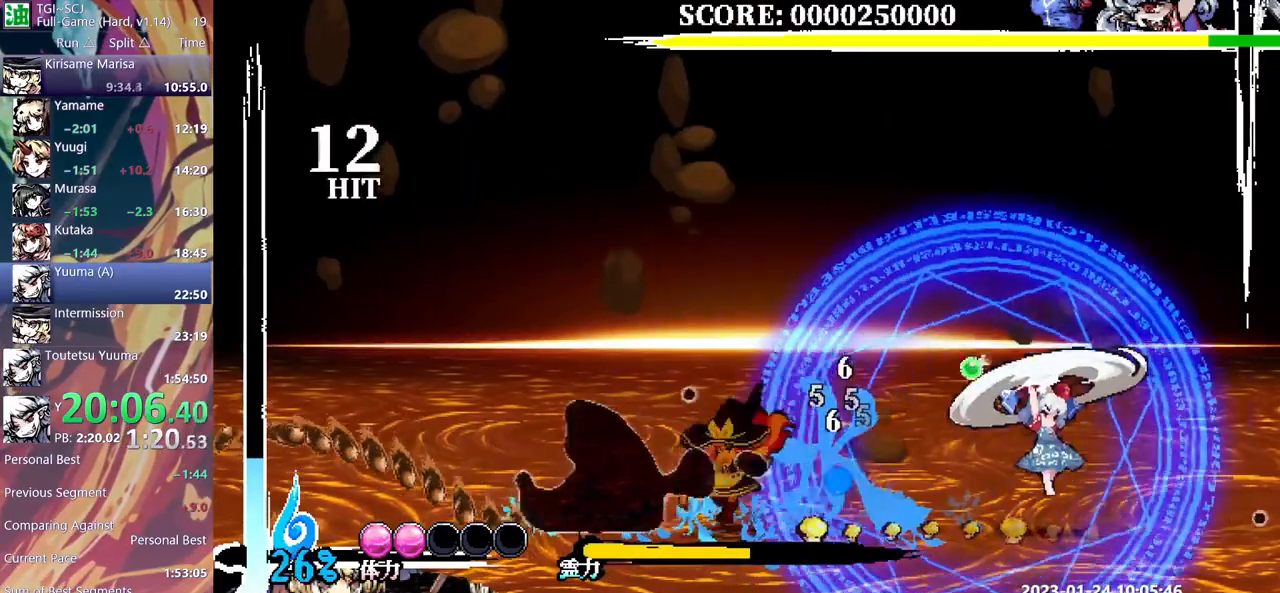
{"dt_ms": 500, "buttons": [], "events": [[167, "DPAD_RIGHT", "down"], [267, "R1", "up"], [433, "DPAD_RIGHT", "up"]]}
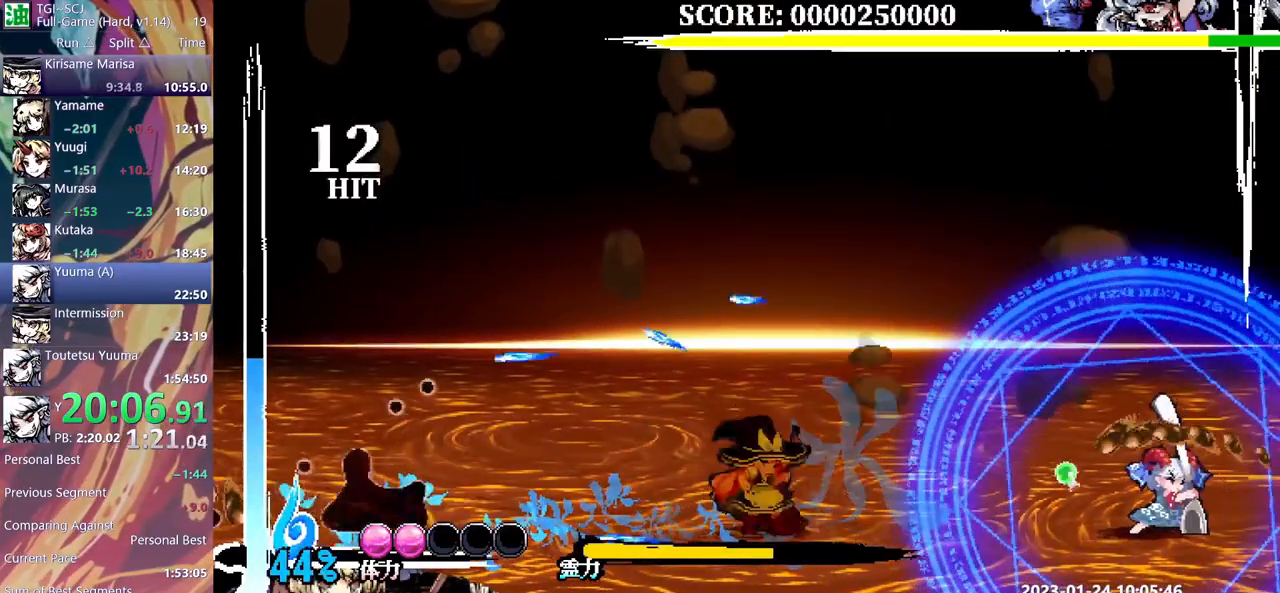
{"dt_ms": 500, "buttons": ["B", "DPAD_RIGHT"], "events": [[17, "Y", "down"], [117, "Y", "up"], [283, "DPAD_RIGHT", "down"], [450, "B", "down"]]}
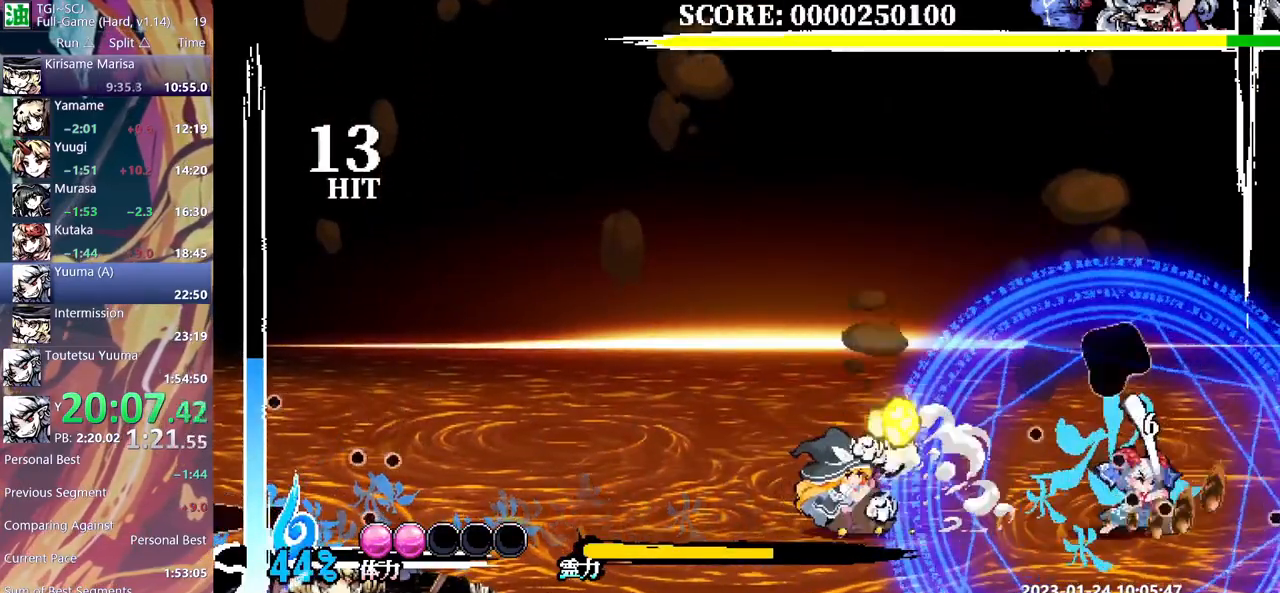
{"dt_ms": 1000, "buttons": []}
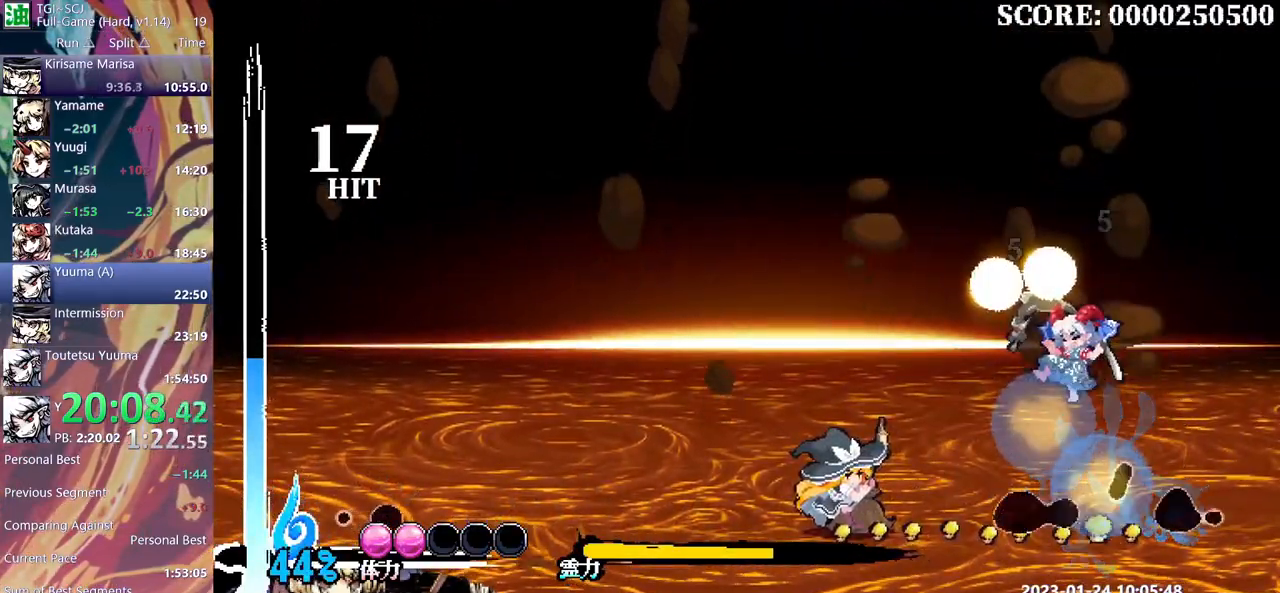
{"dt_ms": 500, "buttons": [], "events": []}
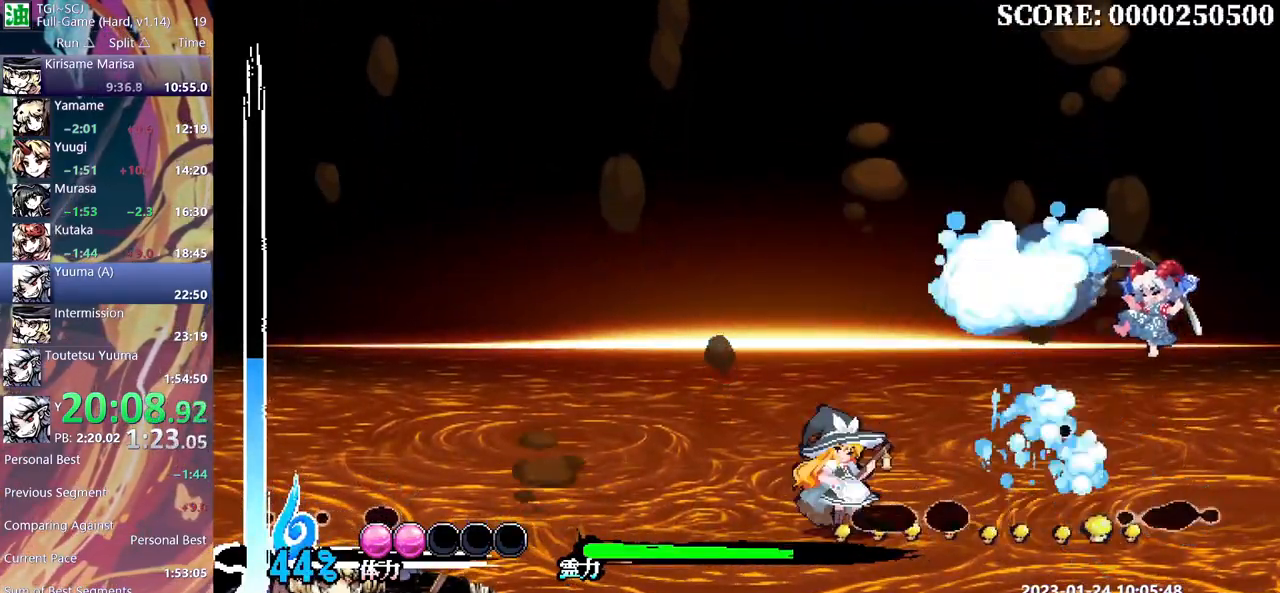
{"dt_ms": 500, "buttons": [], "events": [[333, "R1", "down"], [433, "R1", "up"]]}